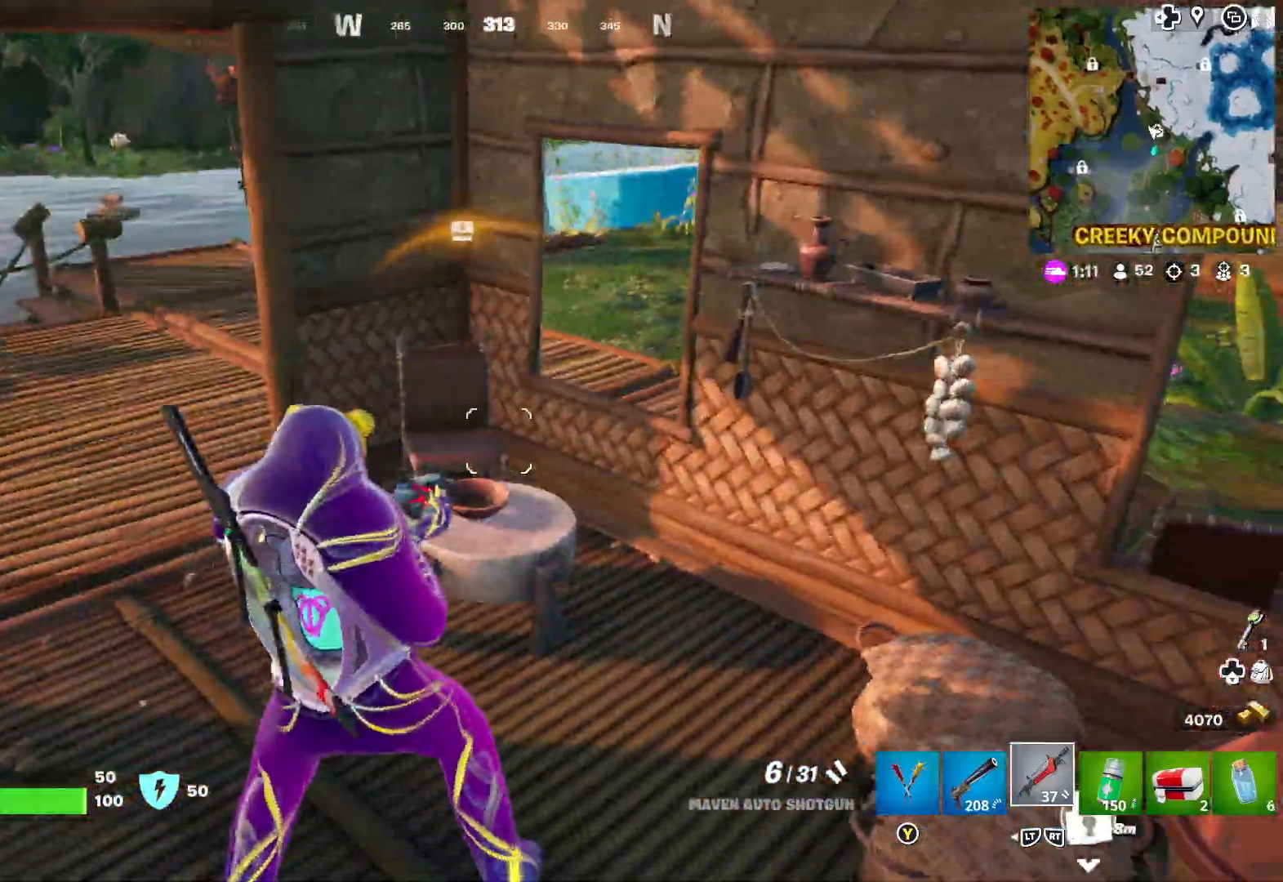
Gameplay with a controller (Xbox layout); each line is a JSON object with the inputs held at the frame after it. "events" lists button and stick changes between this image and that frame as [ms after this image, input, new state], when the widget could be followed in between.
{"buttons": [], "left_stick": "up-left", "right_stick": "left", "events": [[67, "right_stick", "up"], [400, "right_stick", "left"]]}
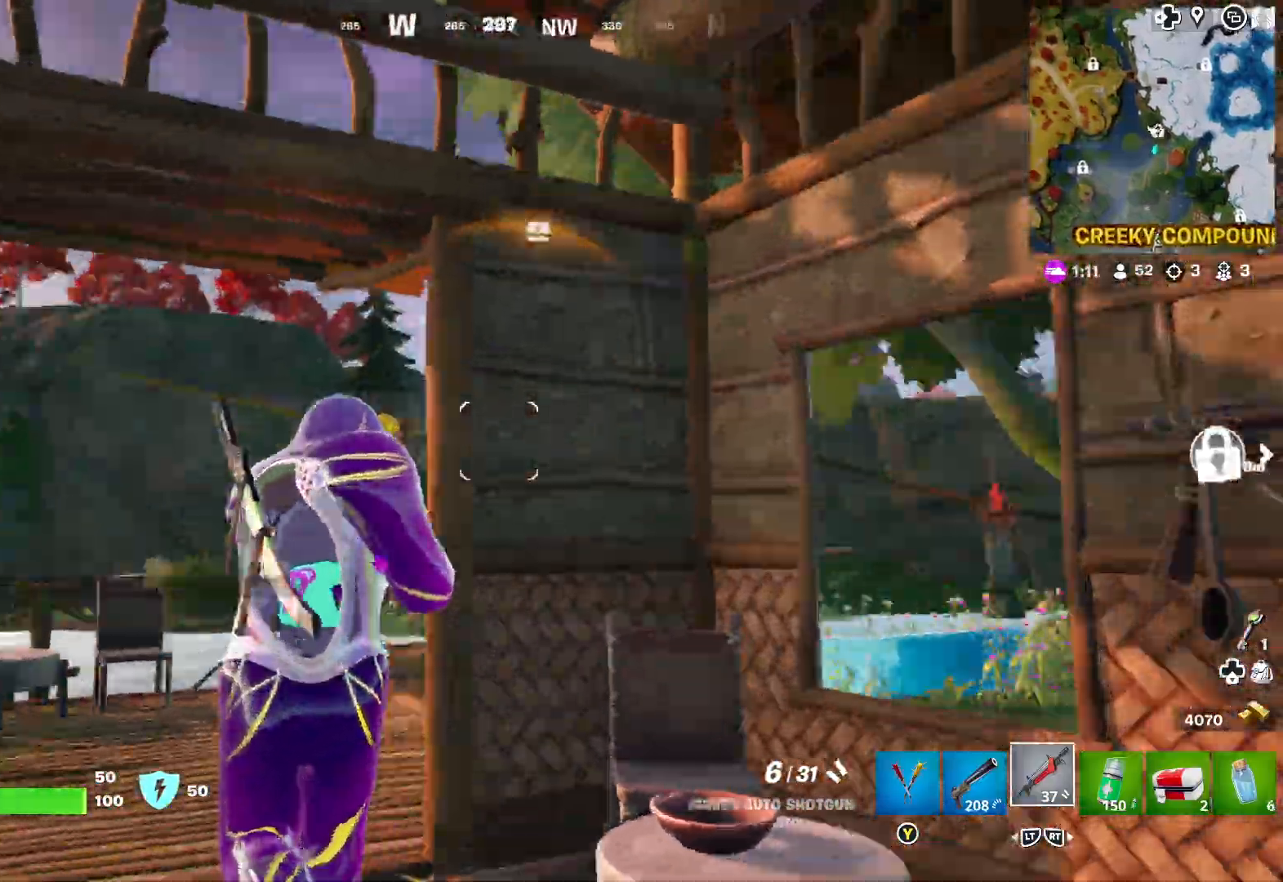
{"buttons": [], "left_stick": "up-left", "right_stick": "right", "events": [[183, "right_stick", "right"]]}
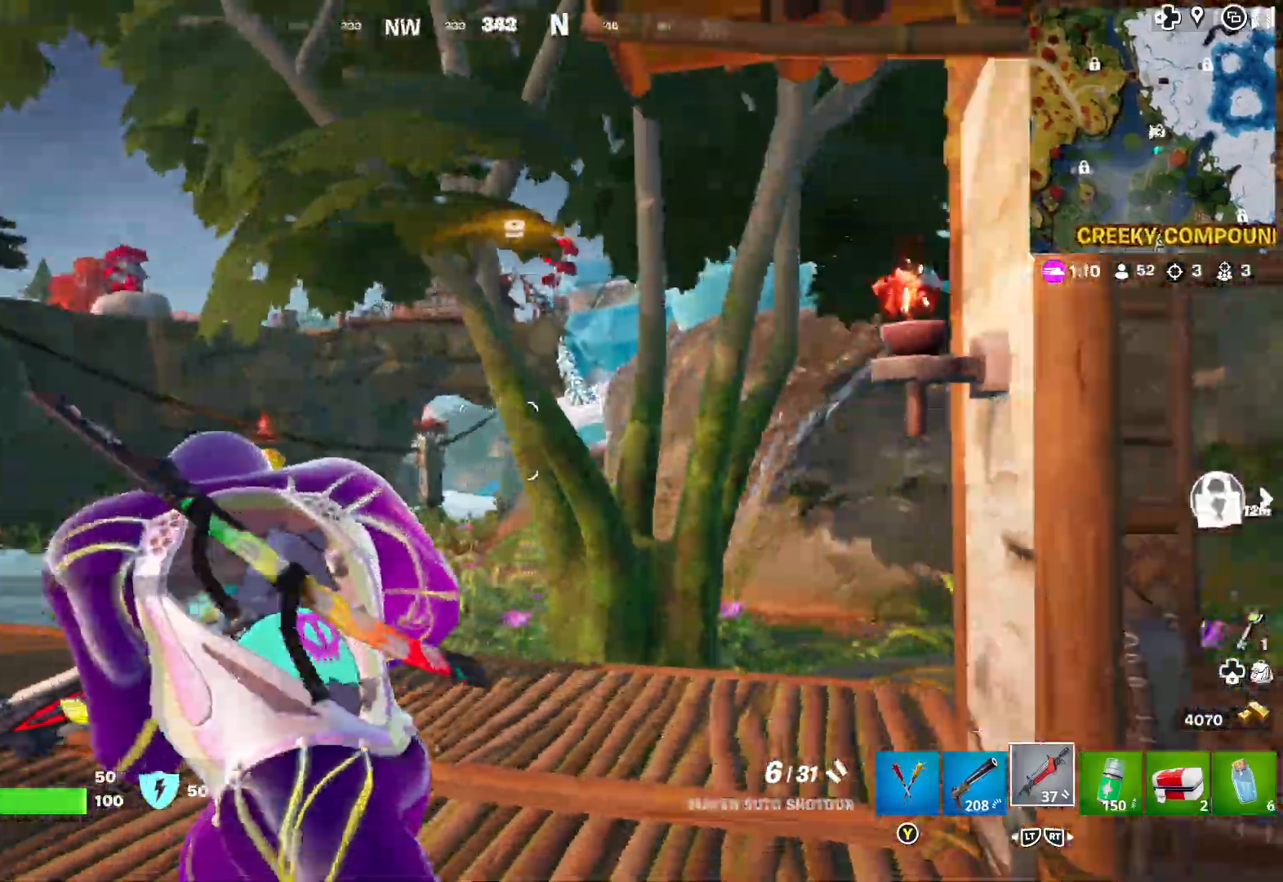
{"buttons": [], "left_stick": "up-left", "right_stick": "center", "events": [[500, "right_stick", "center"]]}
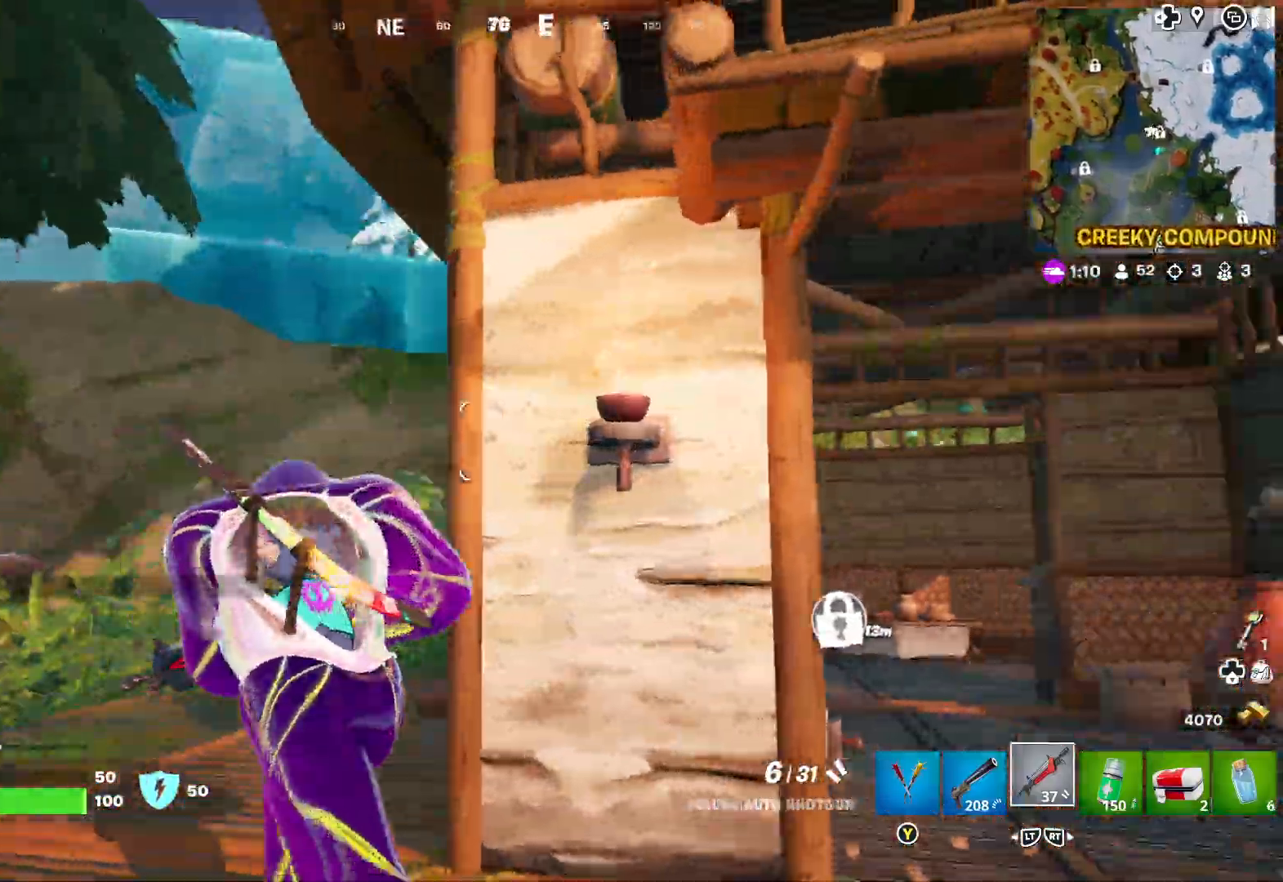
{"buttons": [], "left_stick": "up", "right_stick": "left", "events": [[50, "left_stick", "left"], [50, "right_stick", "down-left"], [233, "left_stick", "up-left"], [383, "right_stick", "left"], [467, "left_stick", "up"]]}
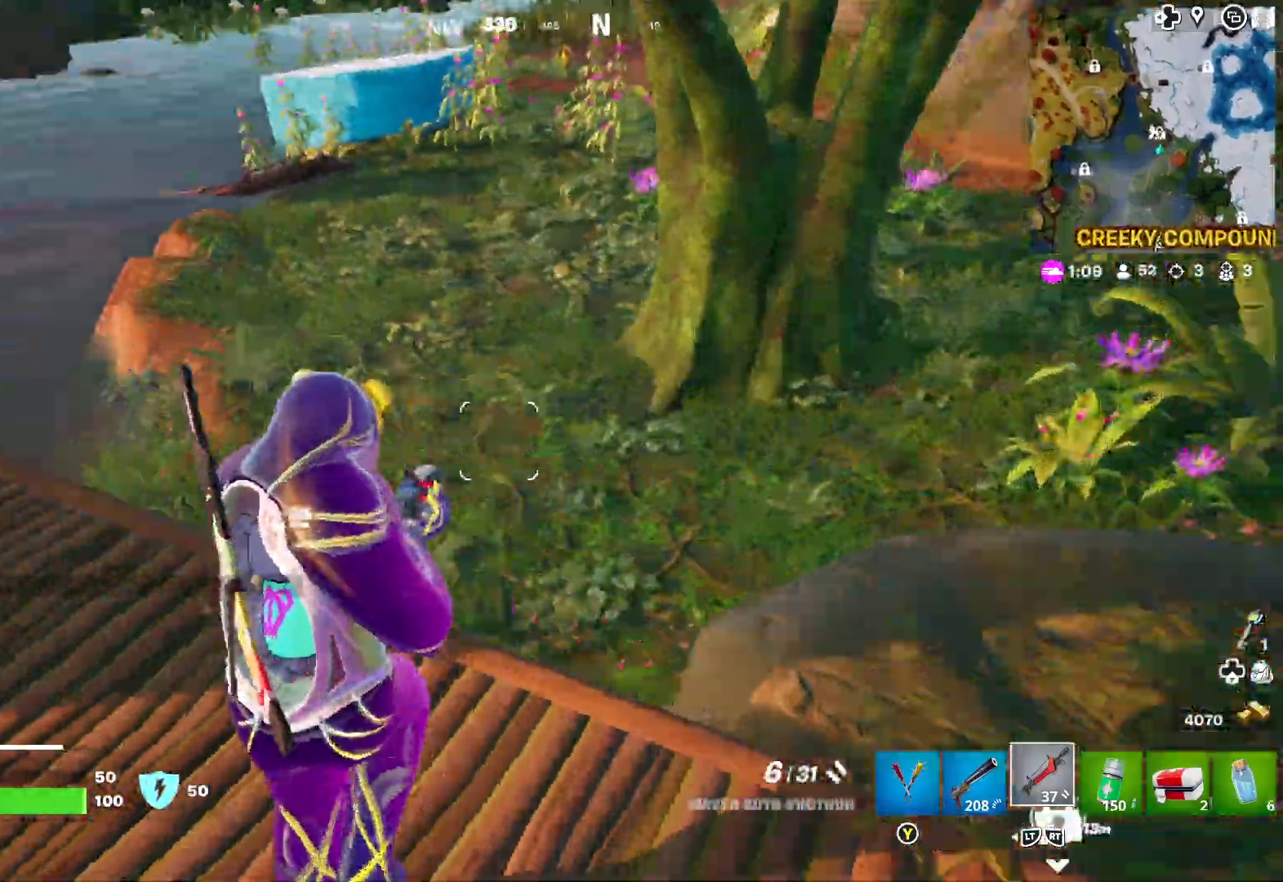
{"buttons": [], "left_stick": "up-right", "right_stick": "center", "events": [[100, "left_stick", "up-right"], [100, "right_stick", "center"], [267, "right_stick", "left"], [483, "right_stick", "center"]]}
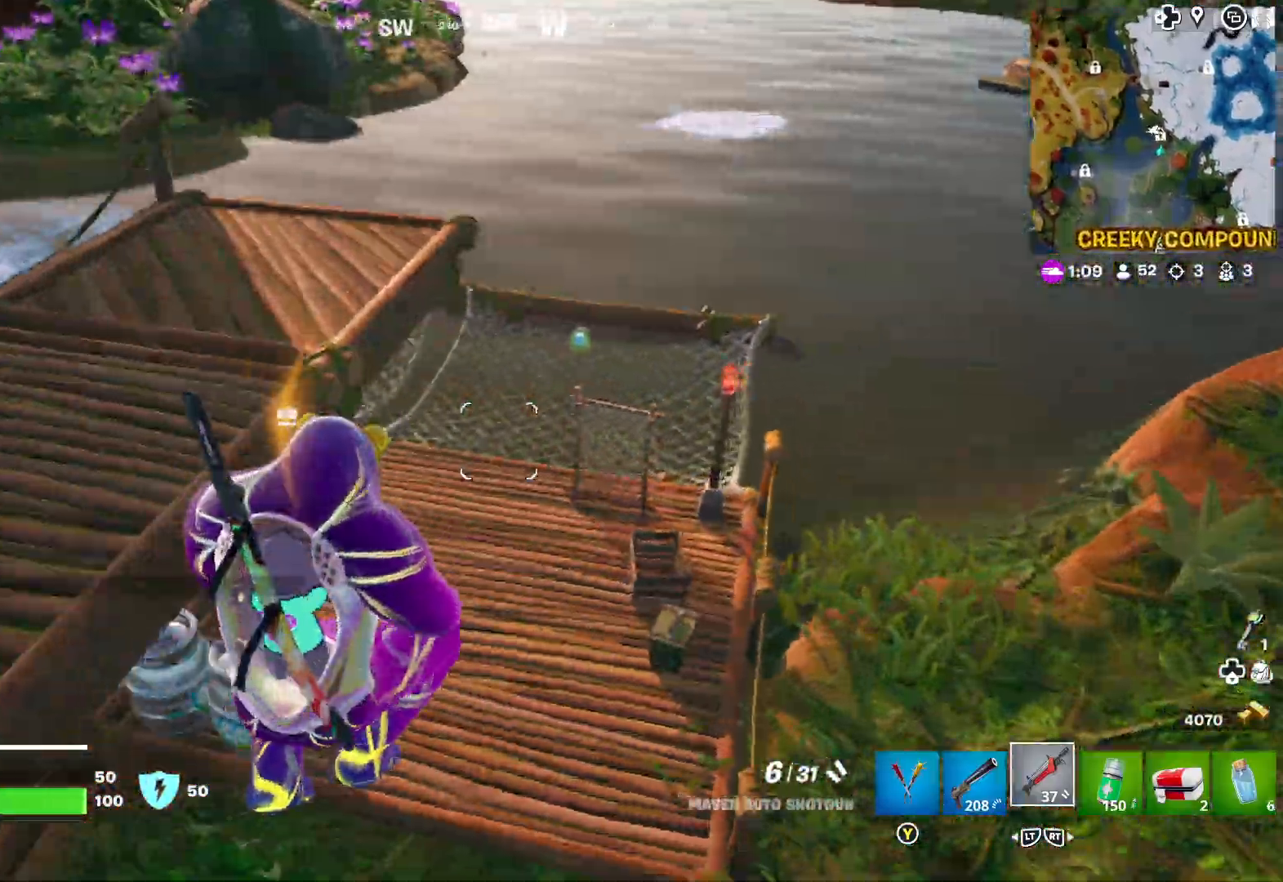
{"buttons": [], "left_stick": "up", "right_stick": "center", "events": [[117, "right_stick", "left"], [183, "left_stick", "up"], [483, "right_stick", "center"]]}
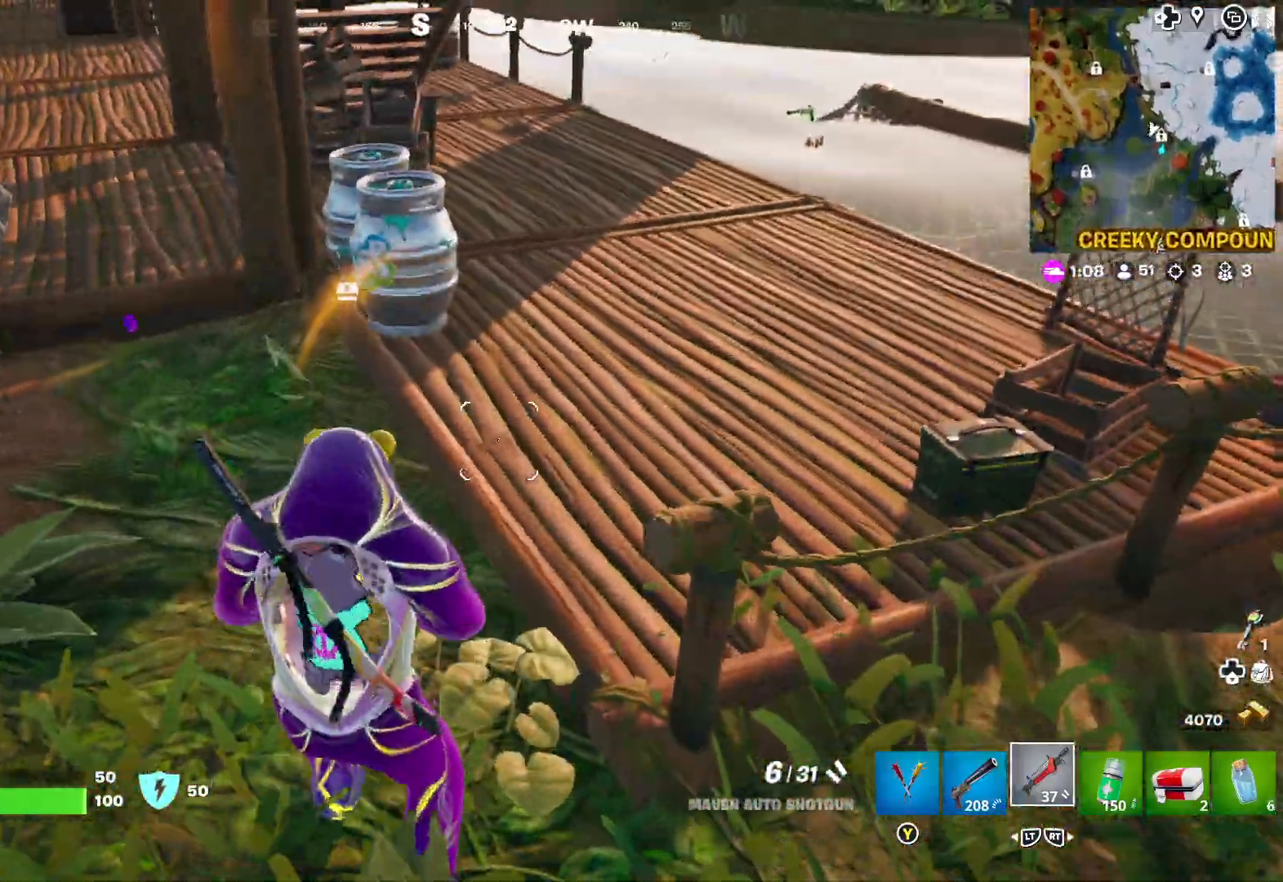
{"buttons": [], "left_stick": "up", "right_stick": "left", "events": [[183, "Y", "down"], [267, "Y", "up"], [400, "right_stick", "left"]]}
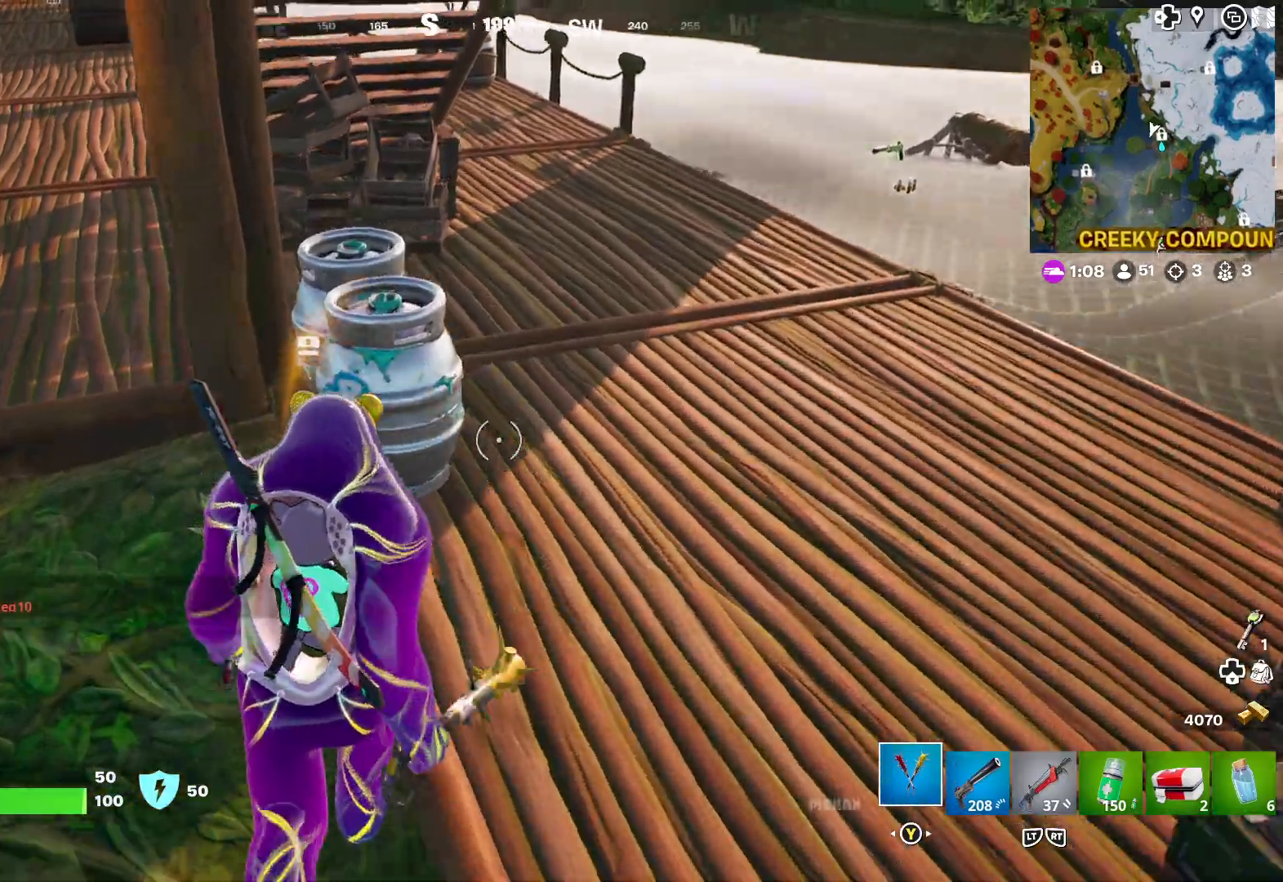
{"buttons": ["R1"], "left_stick": "down", "right_stick": "down-left", "events": [[17, "right_stick", "center"], [117, "left_stick", "up-left"], [167, "R1", "down"], [233, "left_stick", "center"], [350, "right_stick", "down-left"], [367, "left_stick", "down"]]}
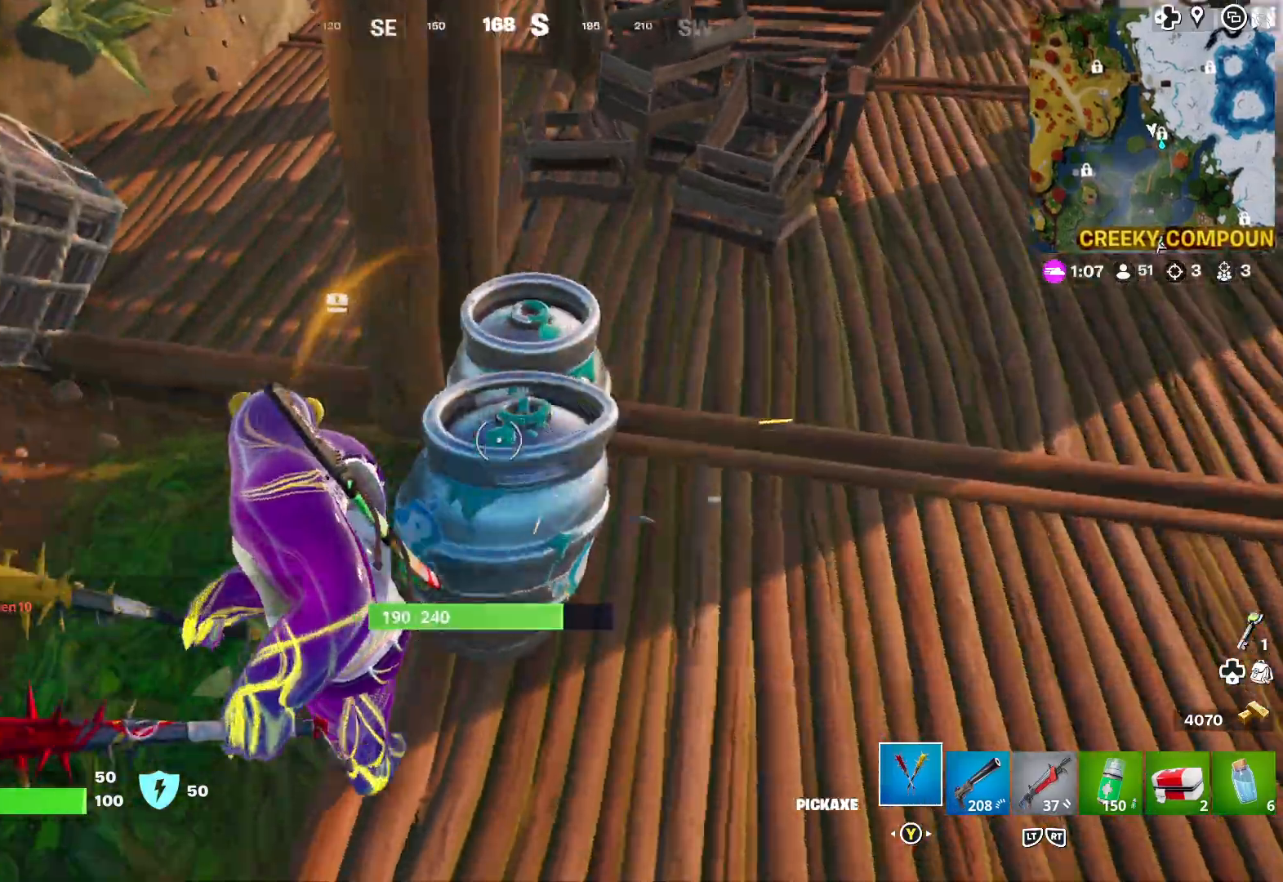
{"buttons": ["R1"], "left_stick": "center", "right_stick": "center", "events": [[17, "right_stick", "center"], [67, "left_stick", "center"], [200, "left_stick", "down-right"], [383, "left_stick", "center"]]}
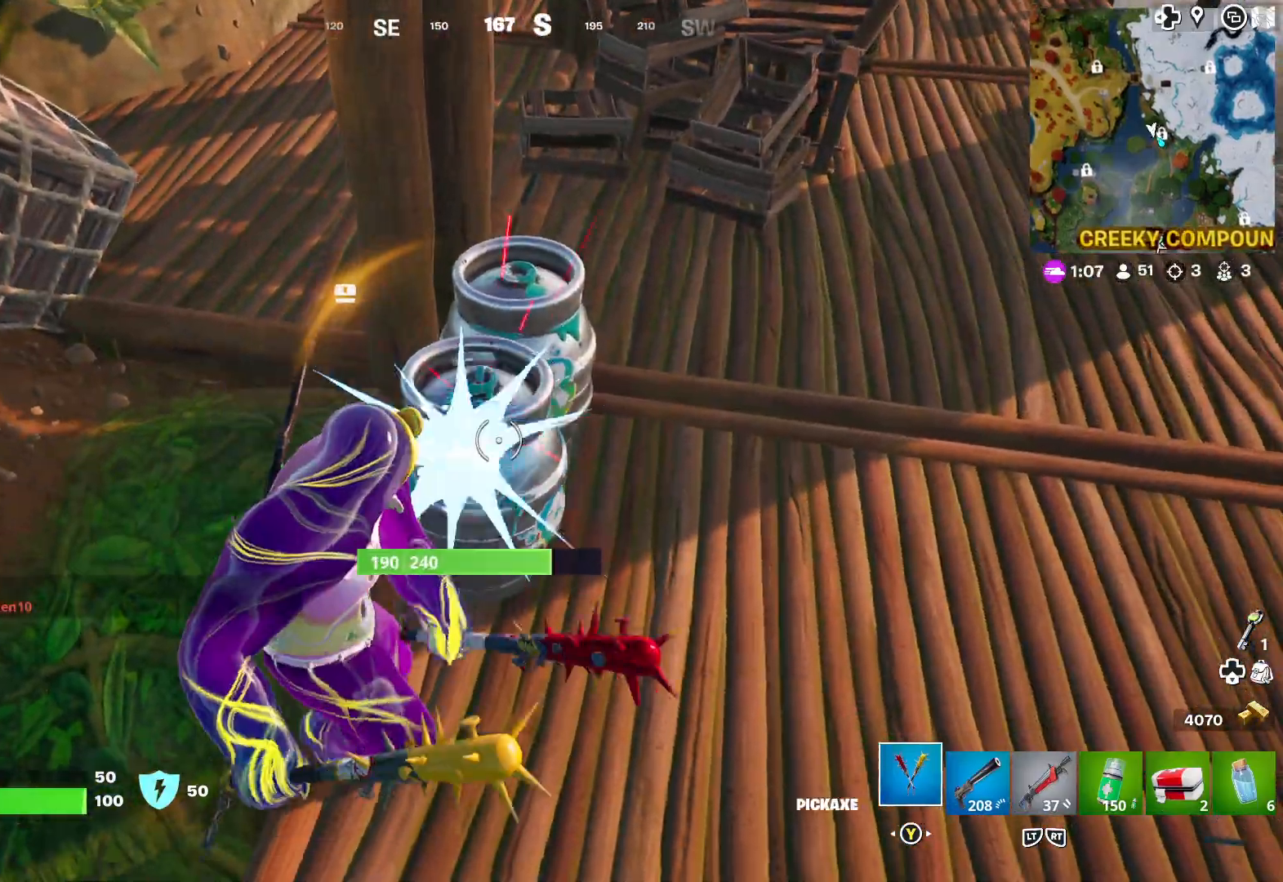
{"buttons": ["R1"], "left_stick": "center", "right_stick": "center", "events": [[217, "left_stick", "down-left"], [433, "left_stick", "center"]]}
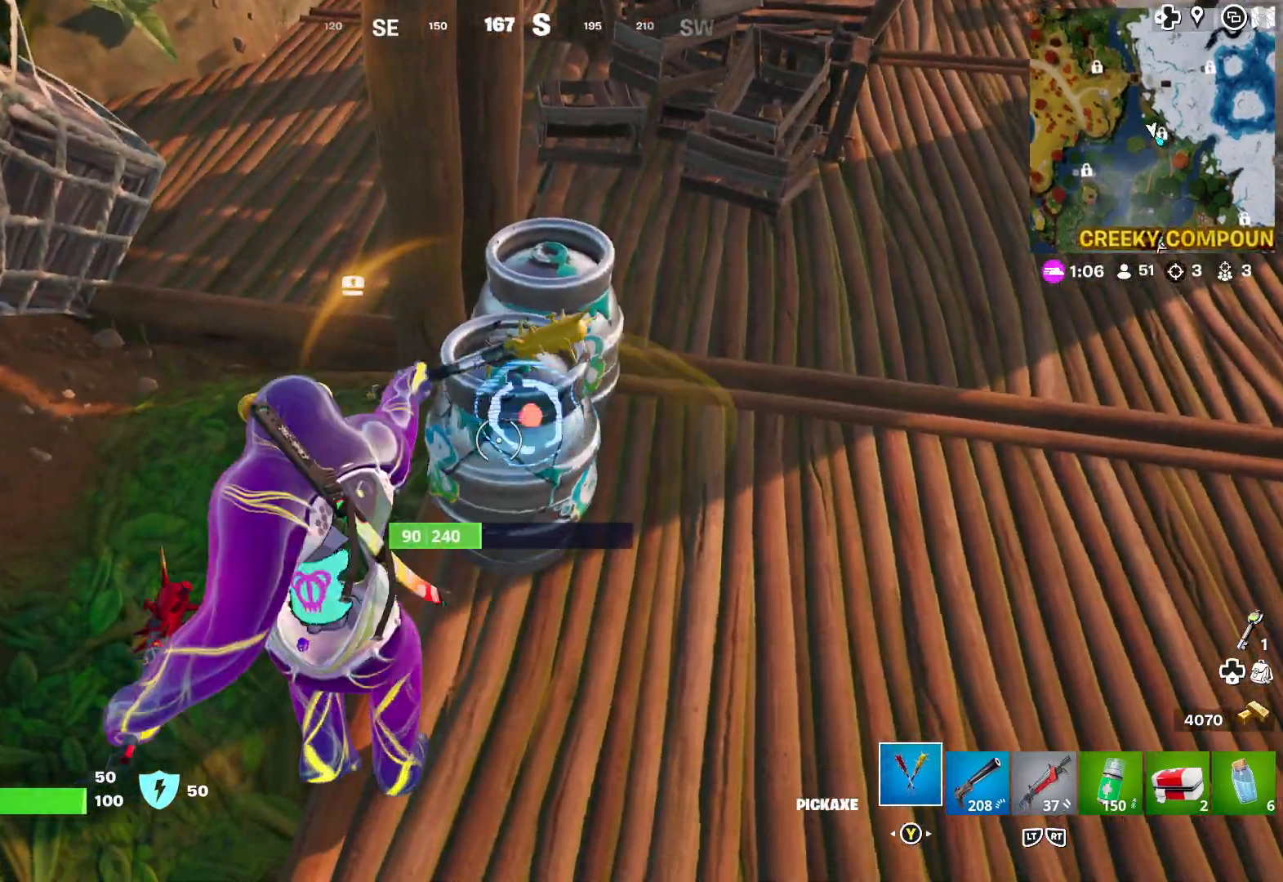
{"buttons": ["R1"], "left_stick": "right", "right_stick": "center", "events": [[433, "left_stick", "right"]]}
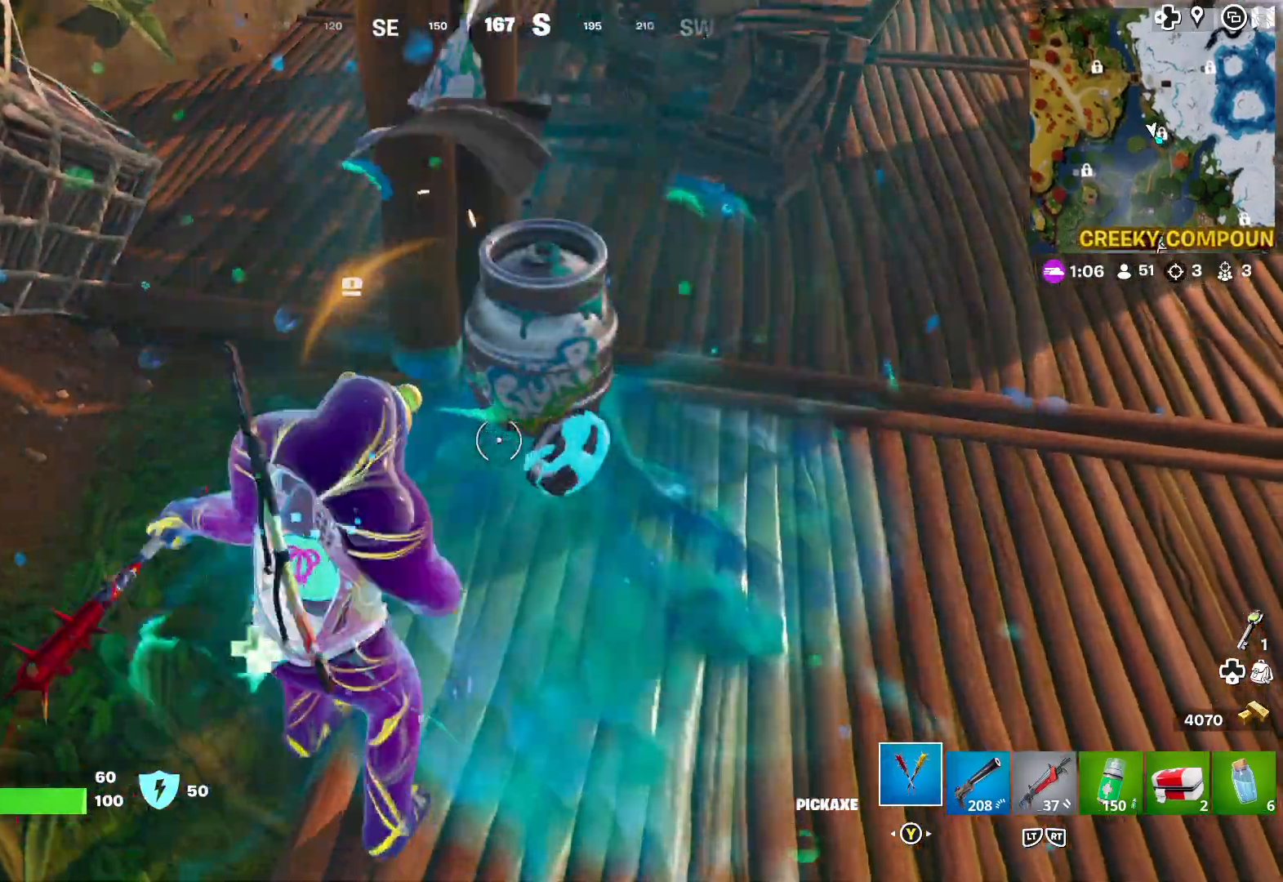
{"buttons": ["R1"], "left_stick": "center", "right_stick": "center", "events": [[33, "right_stick", "up"], [117, "left_stick", "up"], [150, "right_stick", "center"], [317, "left_stick", "center"], [400, "right_stick", "left"], [467, "right_stick", "center"]]}
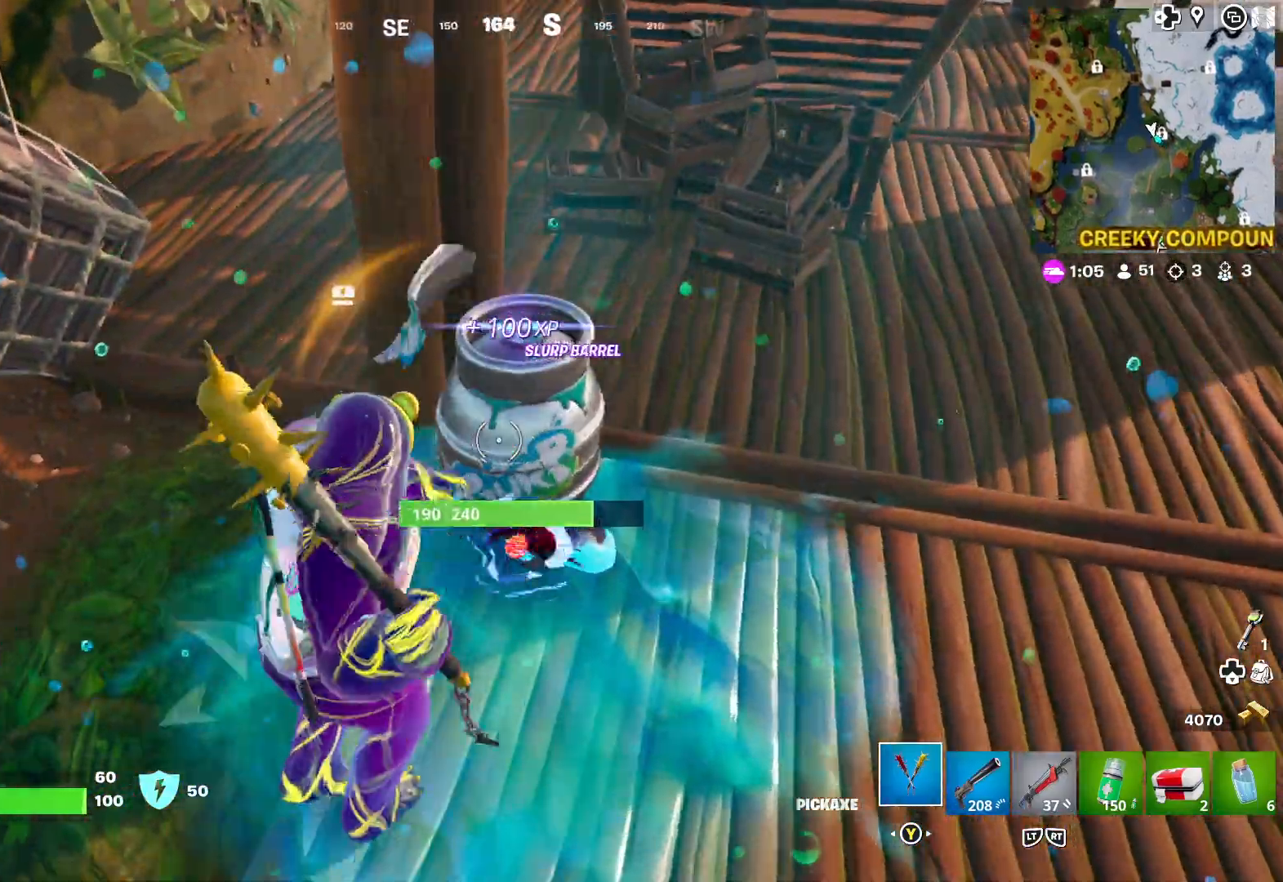
{"buttons": ["R1"], "left_stick": "center", "right_stick": "center", "events": [[150, "right_stick", "up-right"], [217, "left_stick", "right"], [283, "right_stick", "center"], [333, "left_stick", "center"]]}
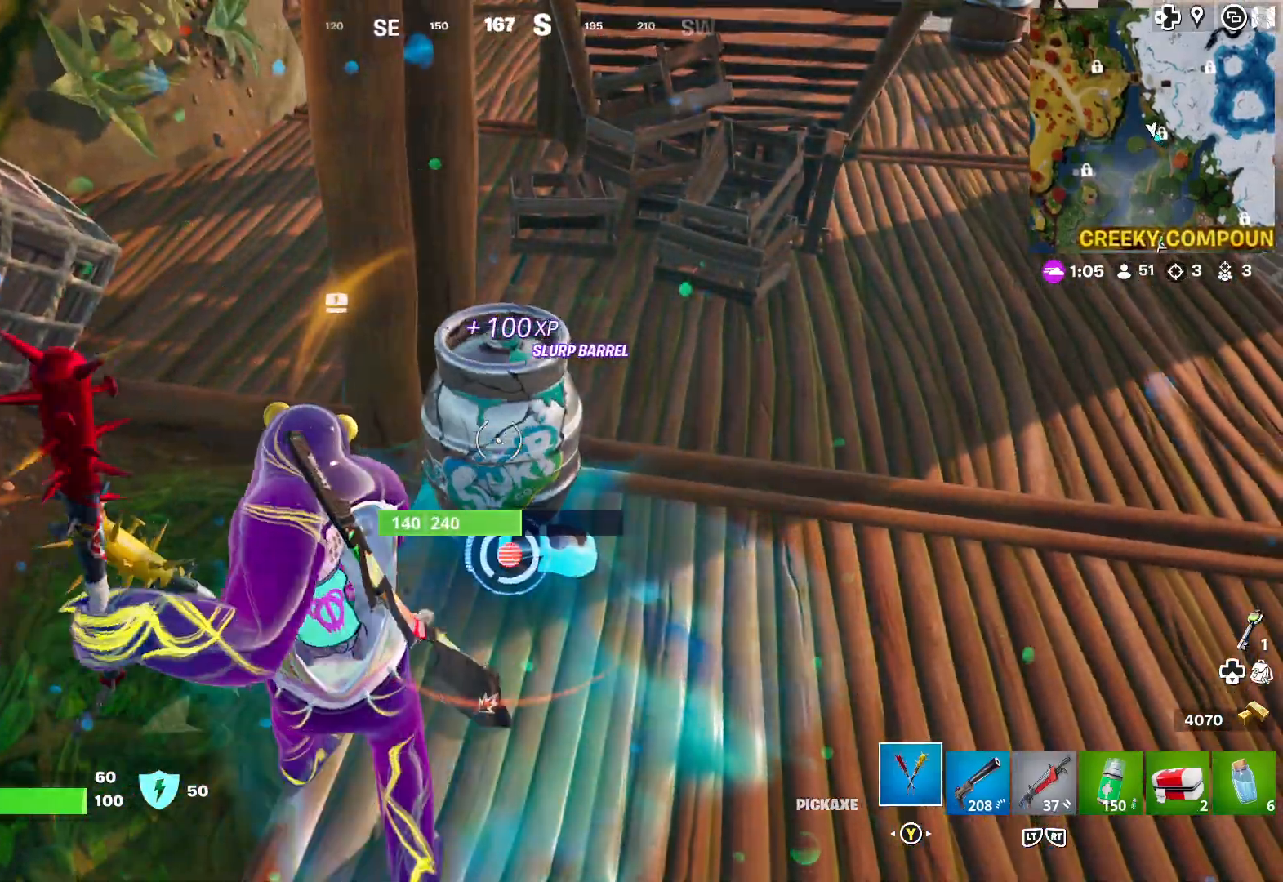
{"buttons": ["R1"], "left_stick": "center", "right_stick": "center", "events": [[167, "right_stick", "left"], [267, "right_stick", "center"], [333, "right_stick", "down-right"], [450, "right_stick", "center"]]}
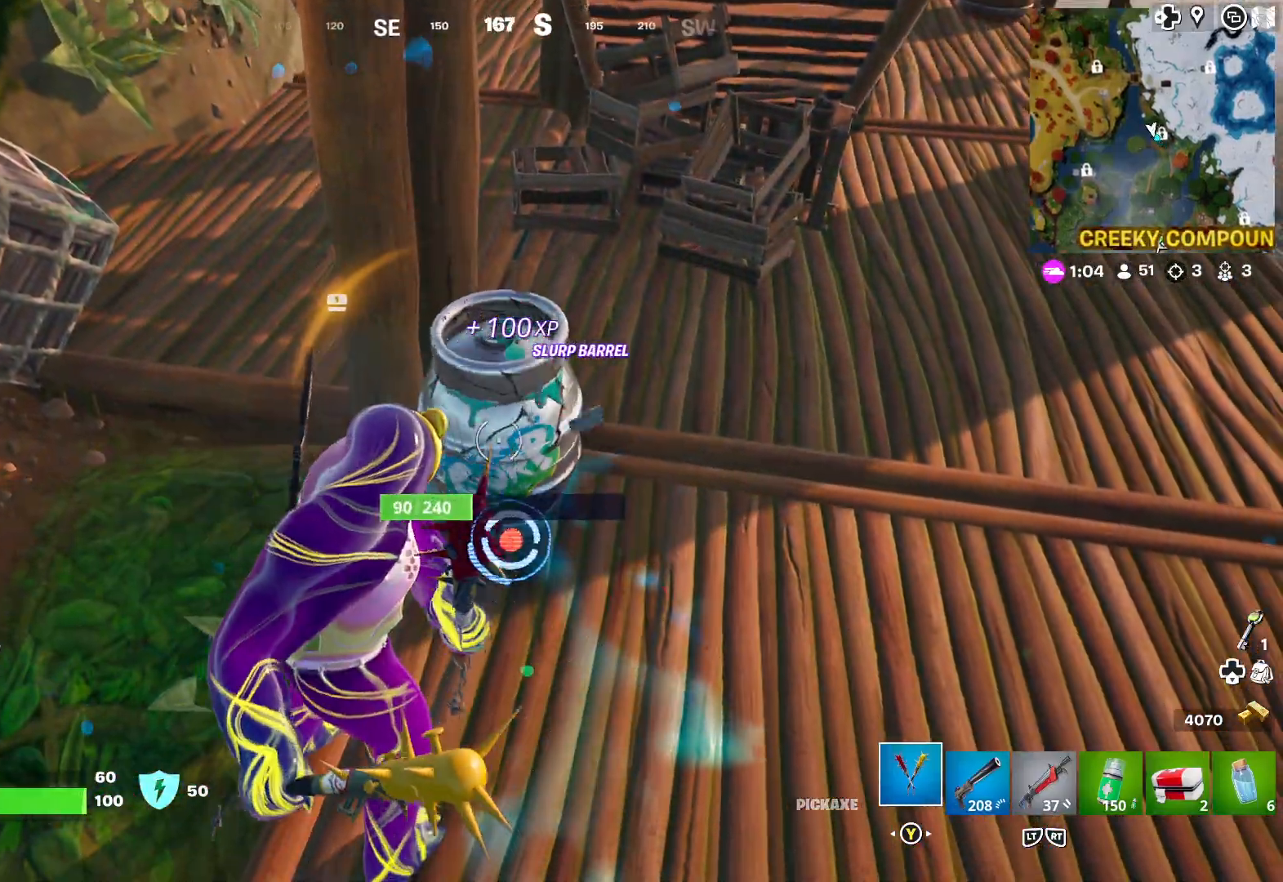
{"buttons": ["R1"], "left_stick": "center", "right_stick": "center", "events": [[33, "right_stick", "down"], [200, "right_stick", "center"]]}
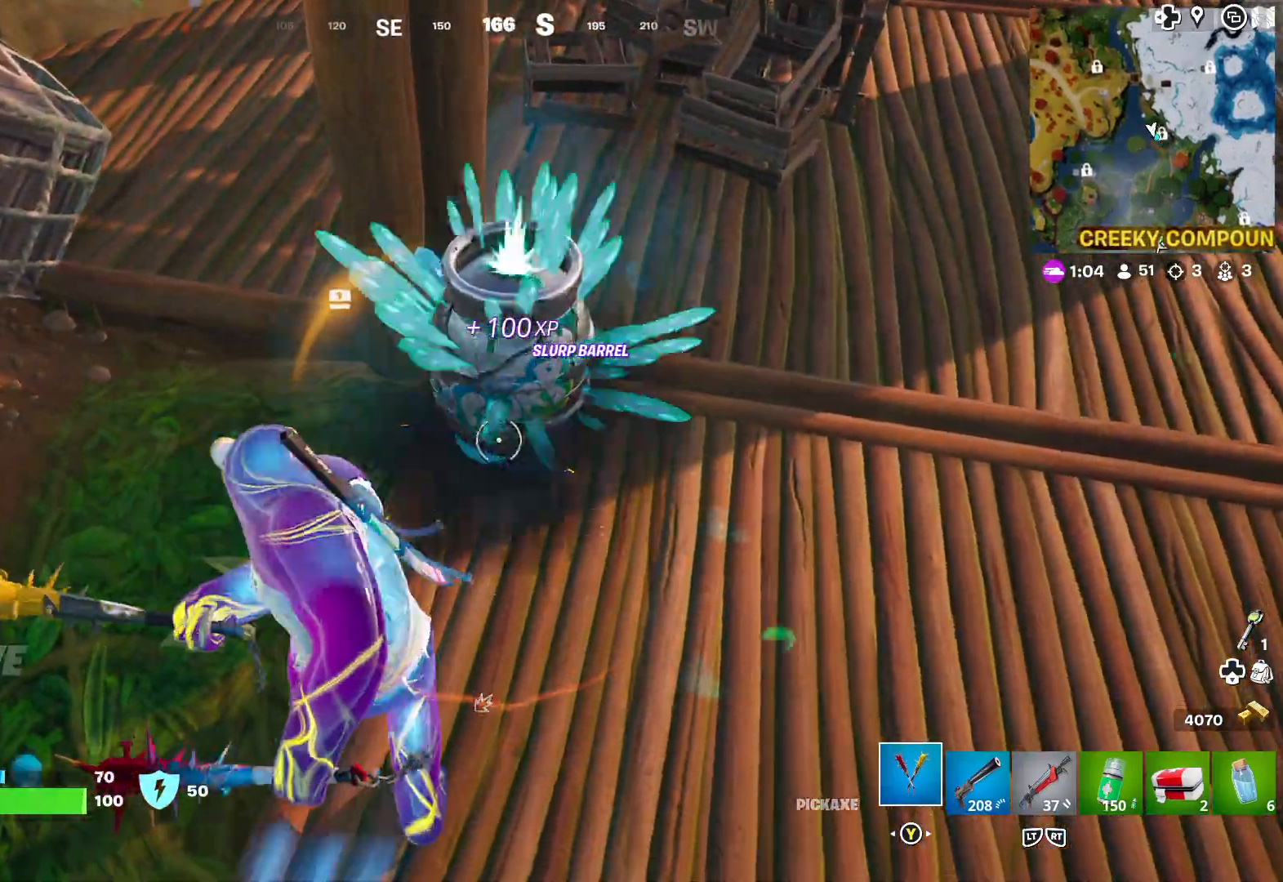
{"buttons": ["R1"], "left_stick": "up-left", "right_stick": "center", "events": [[250, "left_stick", "up-left"], [267, "right_stick", "up-left"], [483, "right_stick", "center"]]}
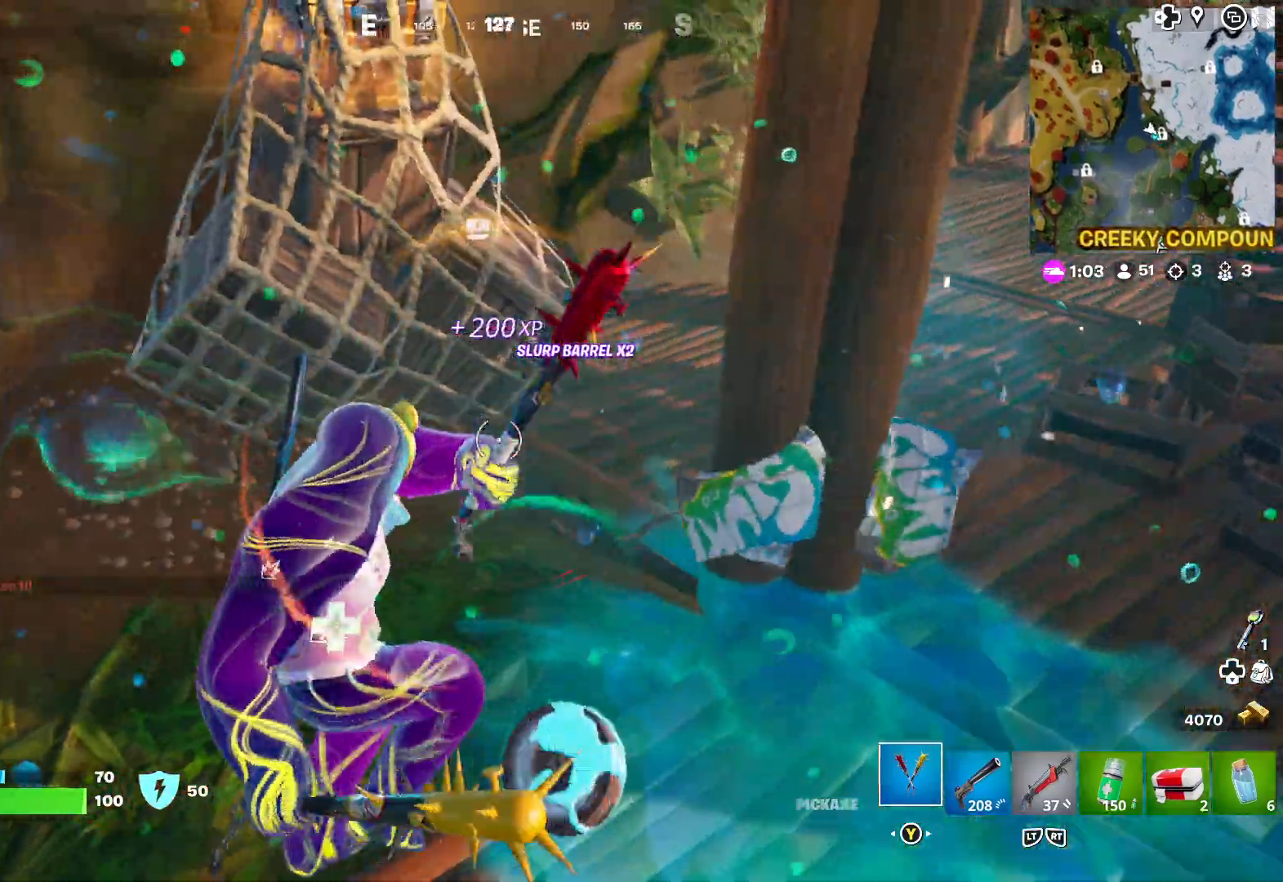
{"buttons": ["R1"], "left_stick": "center", "right_stick": "center", "events": [[117, "right_stick", "up-left"], [283, "right_stick", "center"], [350, "left_stick", "center"], [350, "right_stick", "right"], [450, "right_stick", "center"]]}
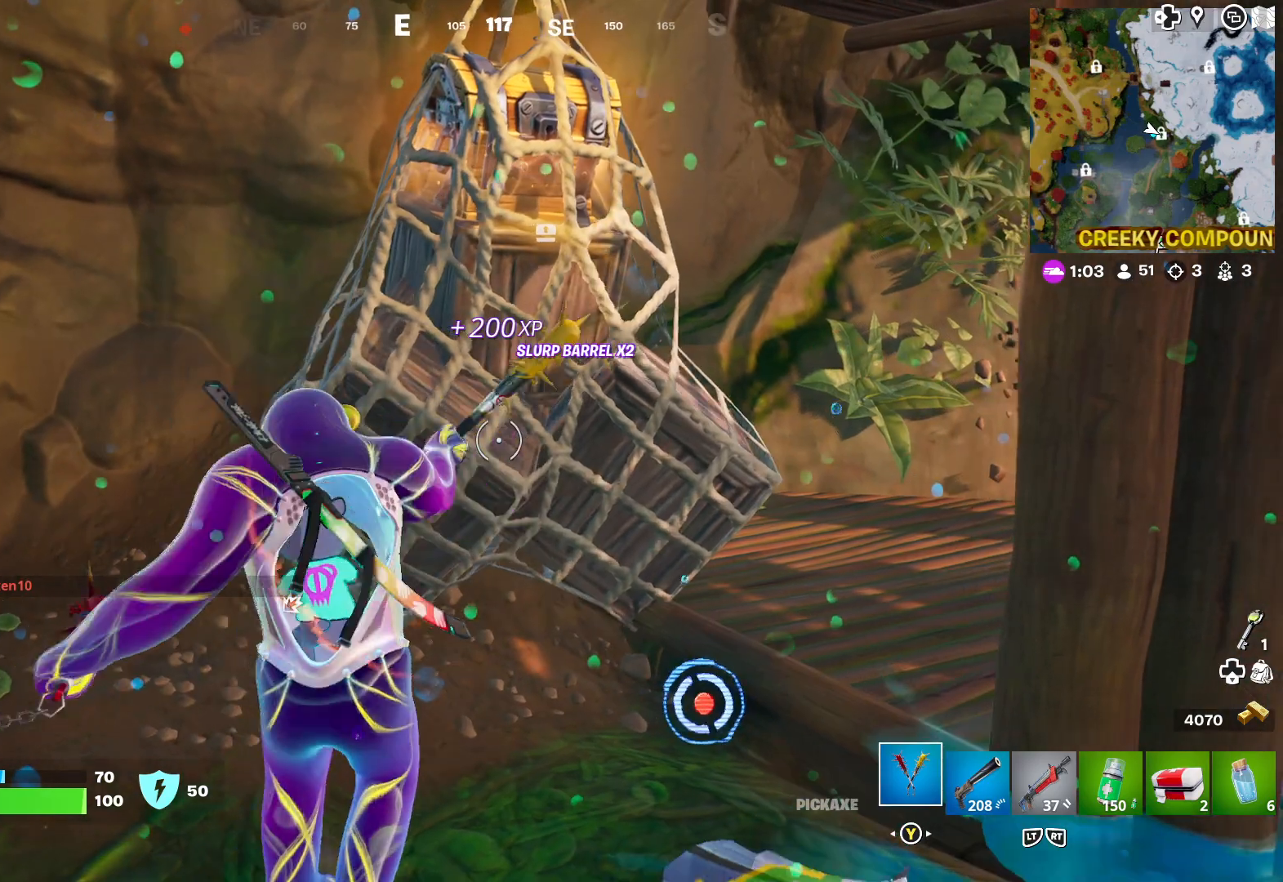
{"buttons": ["R1"], "left_stick": "center", "right_stick": "center", "events": []}
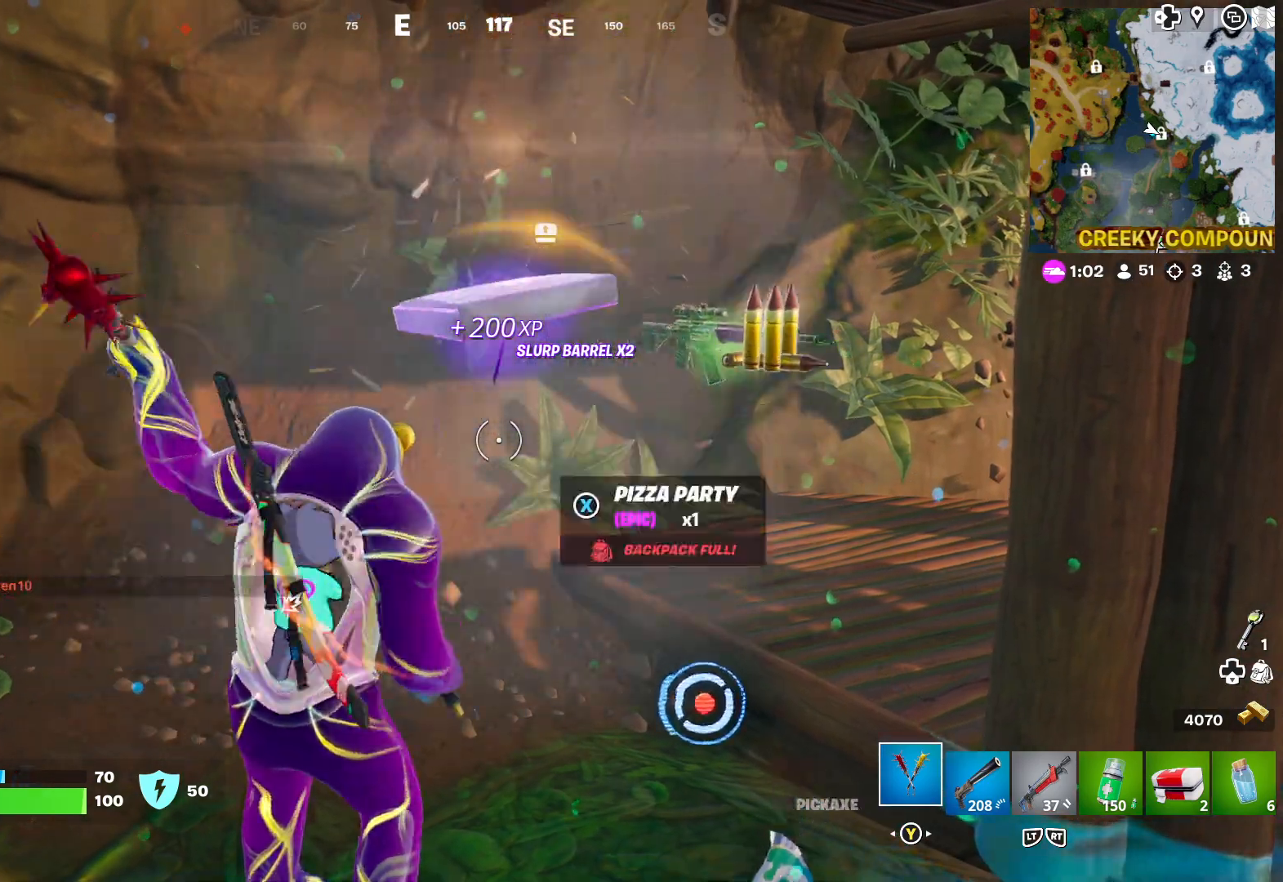
{"buttons": [], "left_stick": "up", "right_stick": "center", "events": [[83, "left_stick", "up-left"], [100, "R1", "up"], [100, "right_stick", "down-right"], [167, "left_stick", "up"], [267, "right_stick", "center"]]}
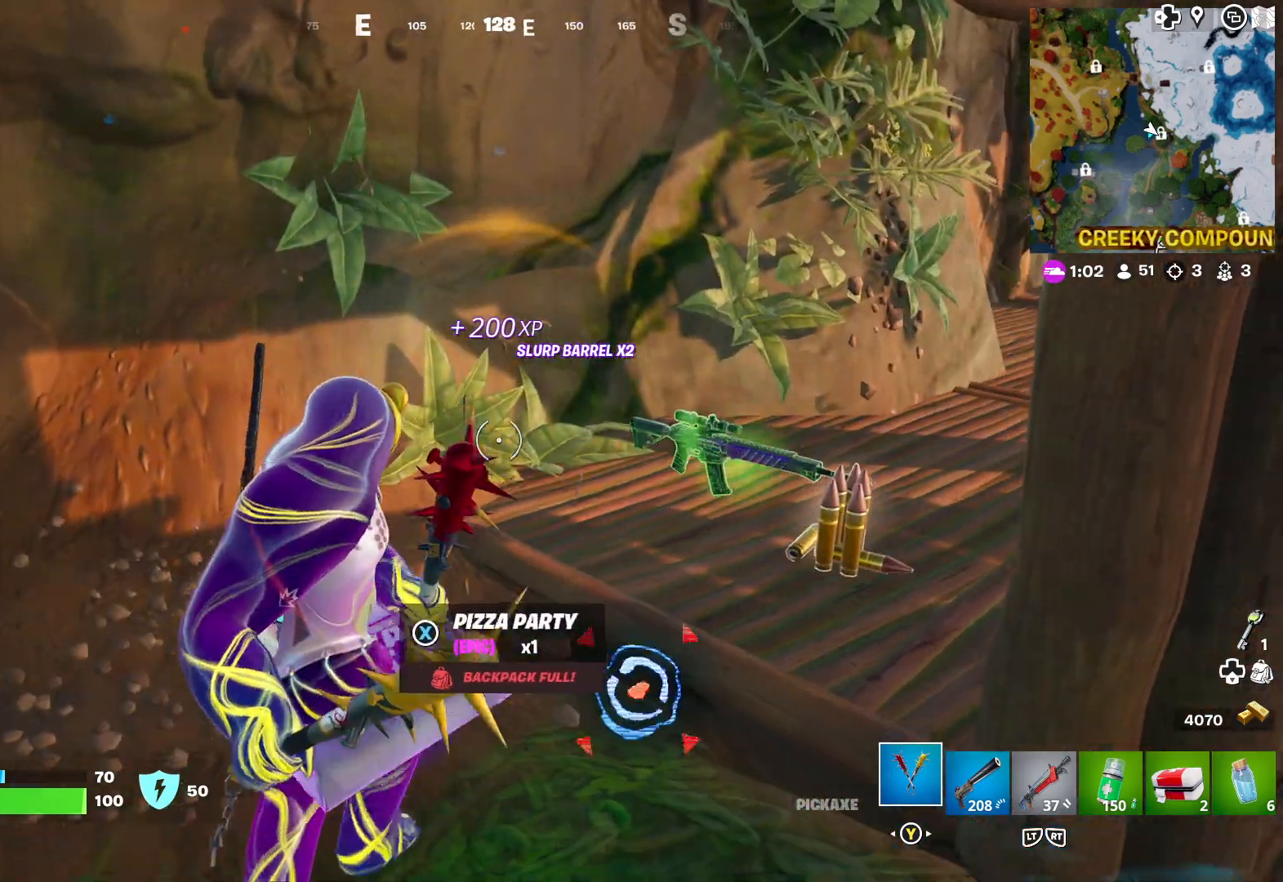
{"buttons": [], "left_stick": "down-left", "right_stick": "center", "events": [[33, "right_stick", "down-right"], [50, "left_stick", "center"], [117, "left_stick", "down-left"], [167, "right_stick", "center"]]}
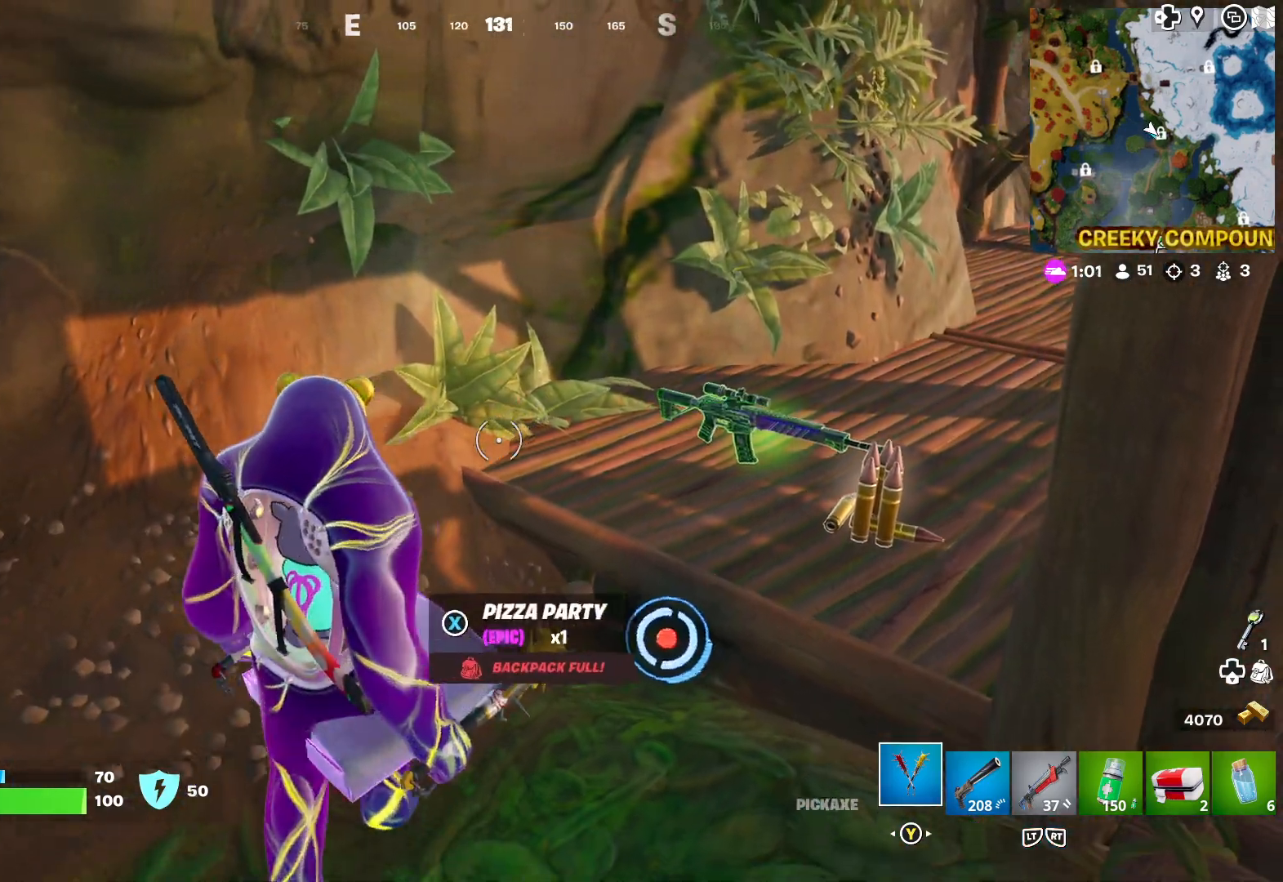
{"buttons": ["R2"], "left_stick": "center", "right_stick": "center", "events": [[133, "R2", "down"], [250, "R2", "up"], [283, "left_stick", "center"], [317, "R2", "down"], [417, "R2", "up"], [483, "R2", "down"]]}
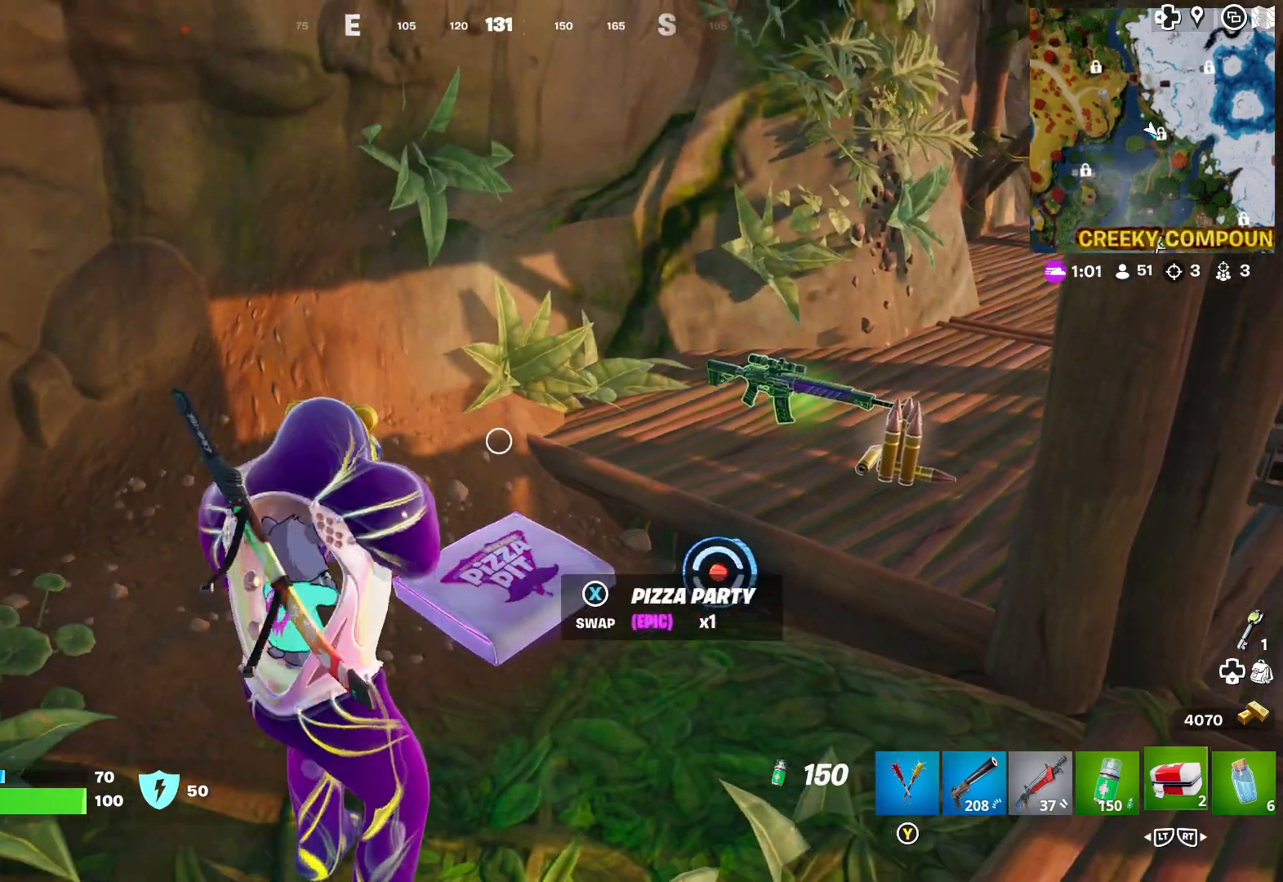
{"buttons": ["R2"], "left_stick": "center", "right_stick": "center", "events": [[100, "R2", "up"], [300, "right_stick", "down"], [450, "R2", "down"], [483, "right_stick", "center"]]}
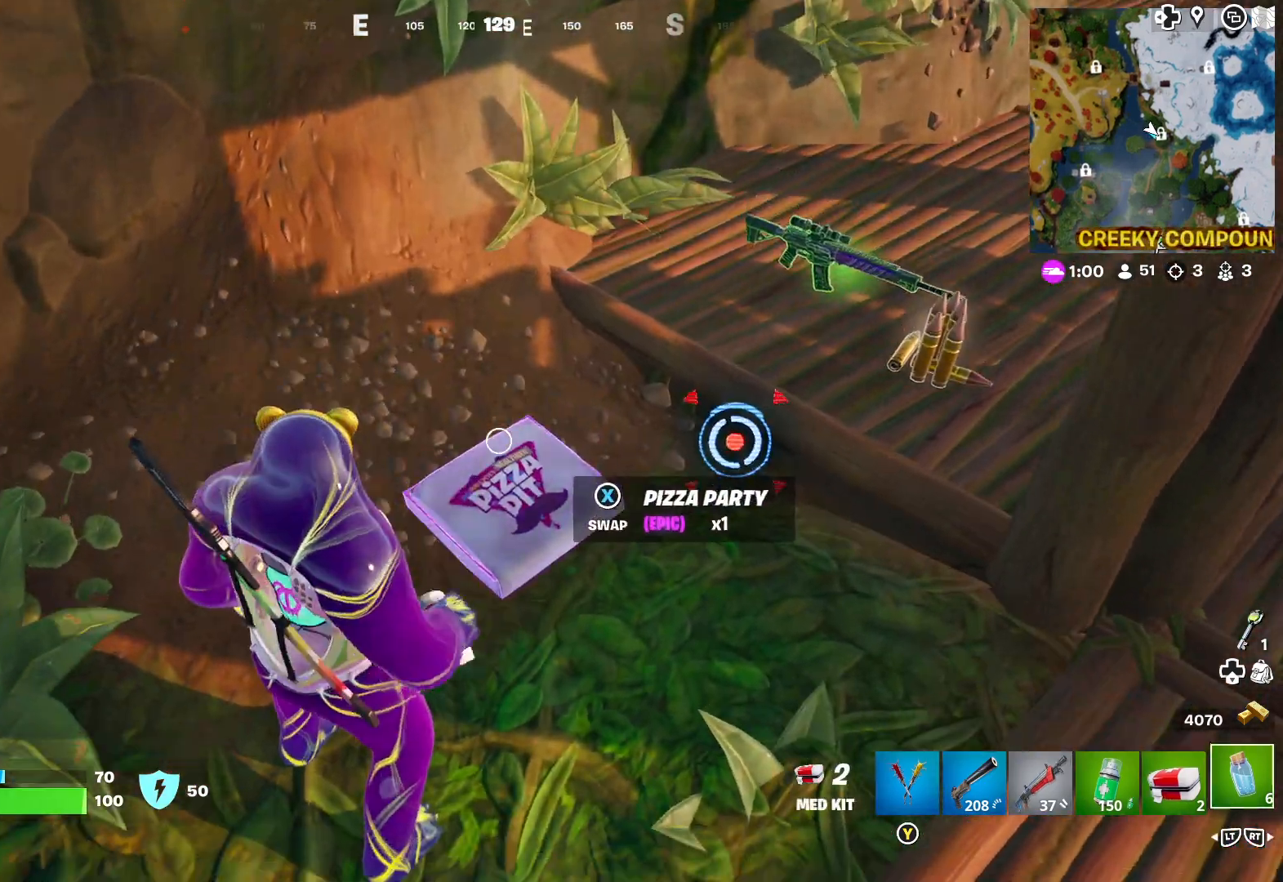
{"buttons": [], "left_stick": "center", "right_stick": "center", "events": [[50, "R2", "up"], [417, "X", "down"], [483, "X", "up"]]}
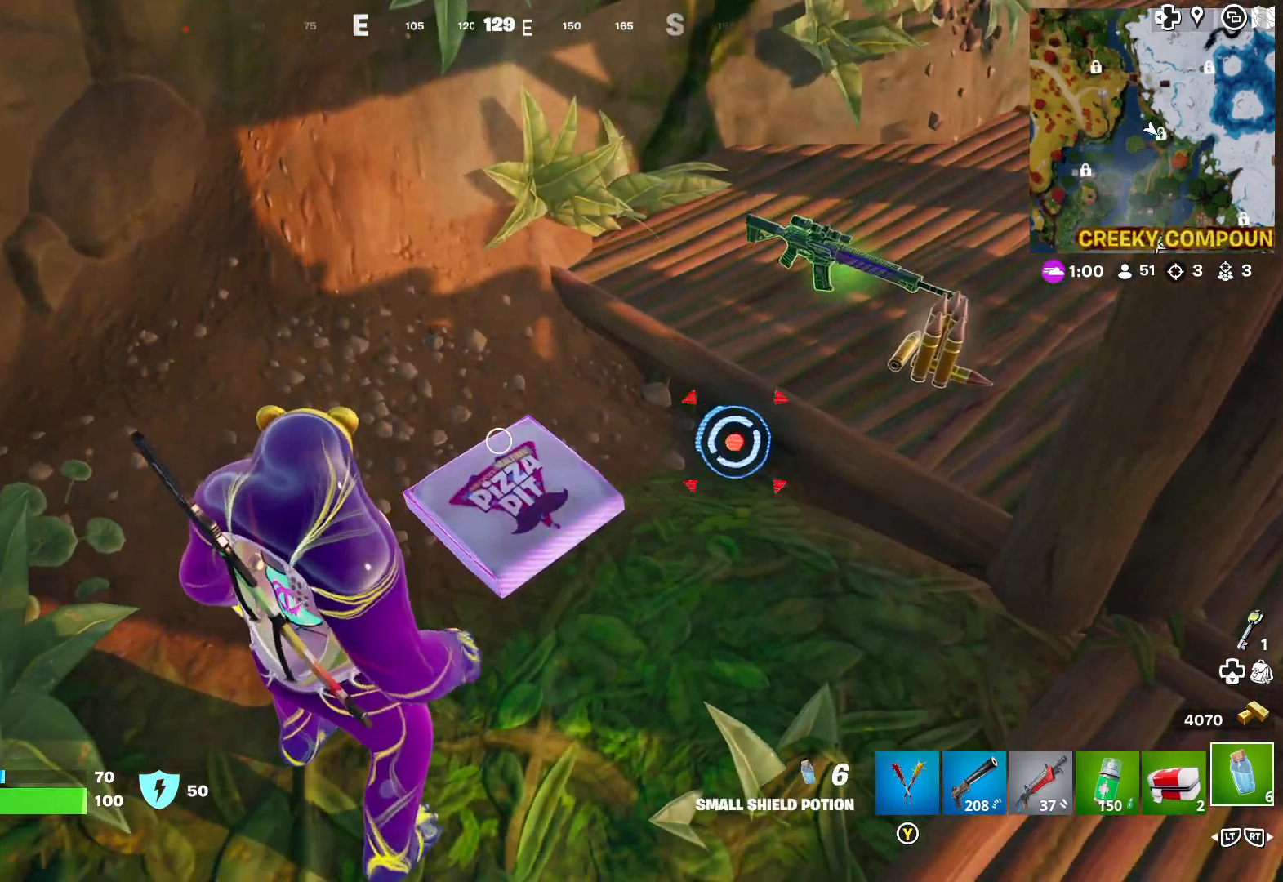
{"buttons": [], "left_stick": "down-left", "right_stick": "center", "events": [[183, "left_stick", "left"], [283, "right_stick", "up-left"], [350, "left_stick", "down-left"], [500, "right_stick", "center"]]}
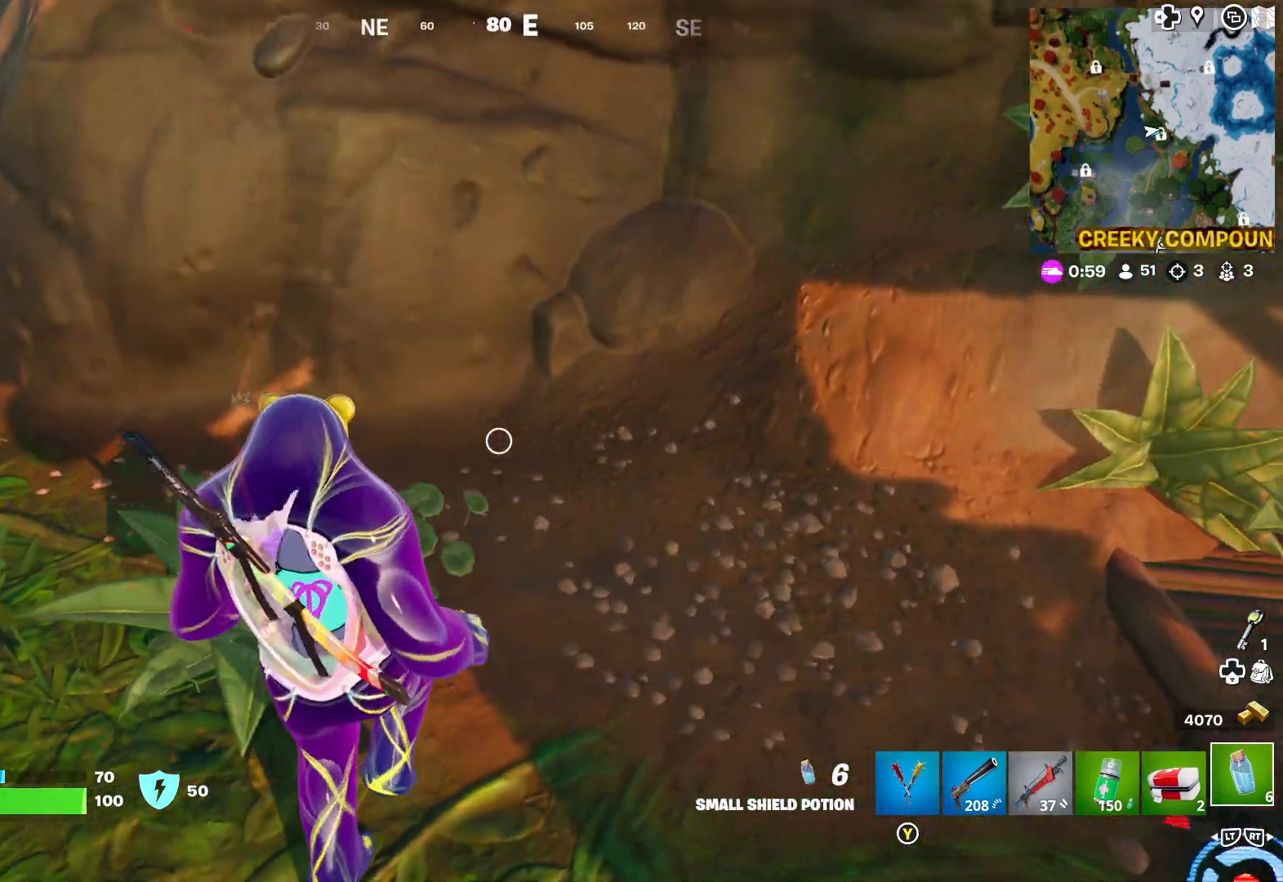
{"buttons": [], "left_stick": "center", "right_stick": "center", "events": [[133, "left_stick", "center"]]}
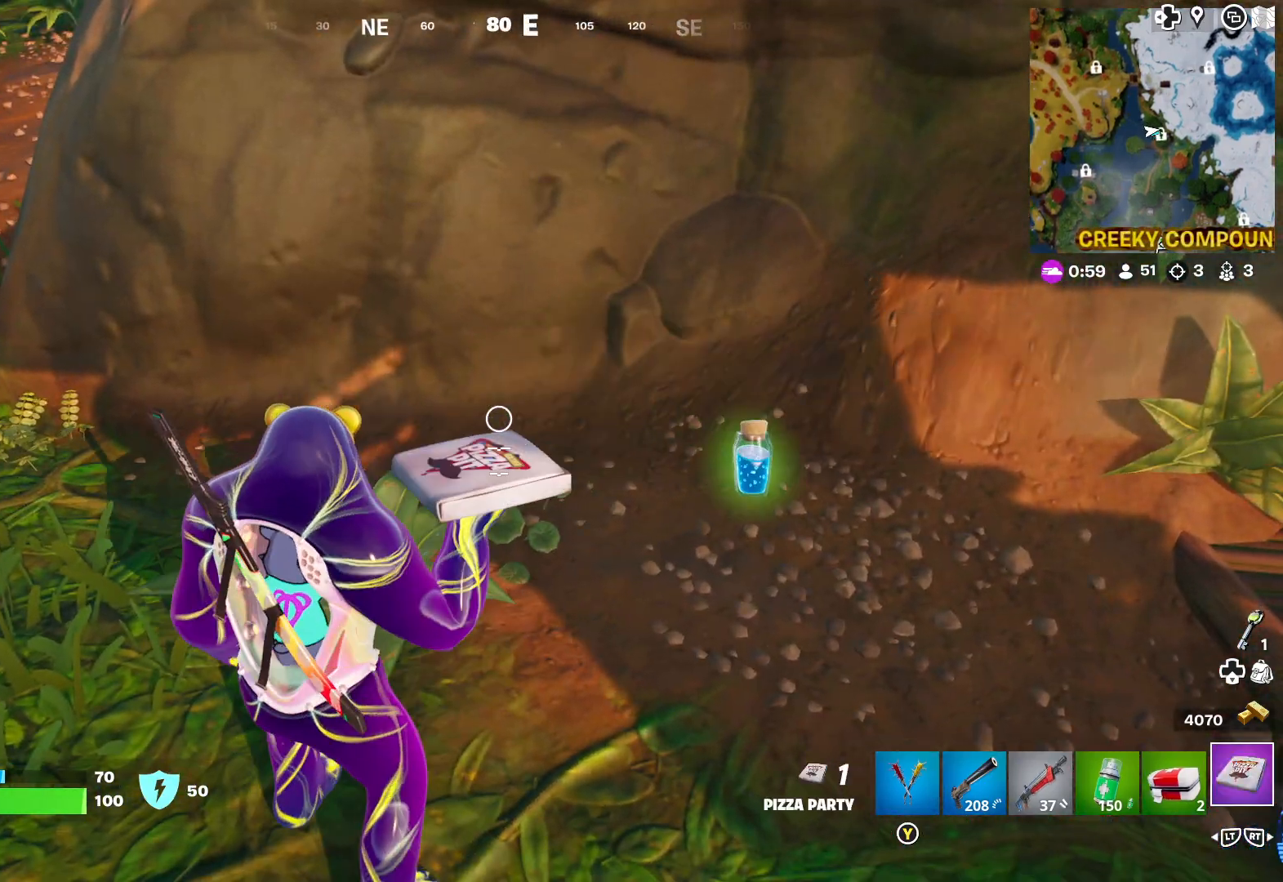
{"buttons": ["Y"], "left_stick": "center", "right_stick": "center", "events": [[50, "Y", "down"]]}
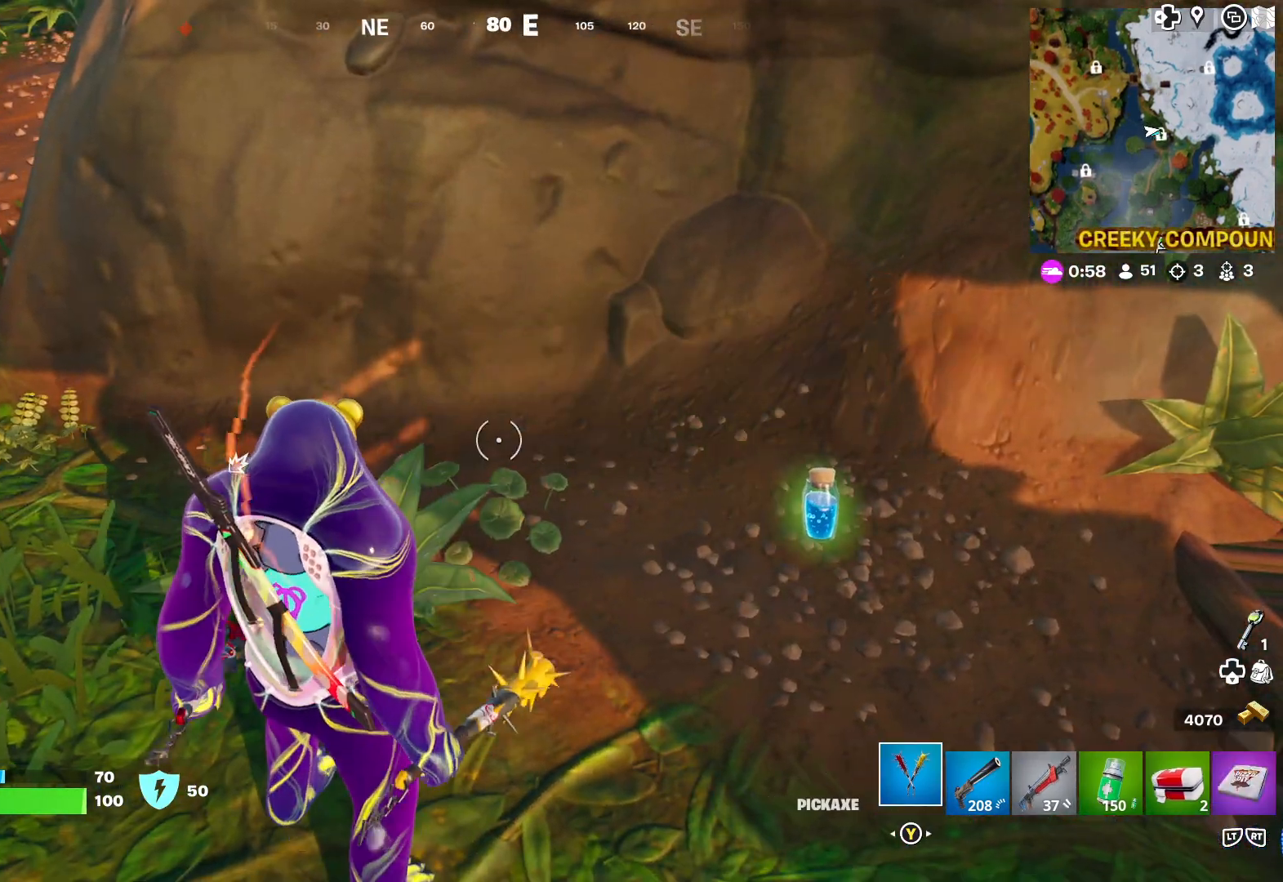
{"buttons": [], "left_stick": "right", "right_stick": "center", "events": [[133, "Y", "up"], [400, "left_stick", "right"]]}
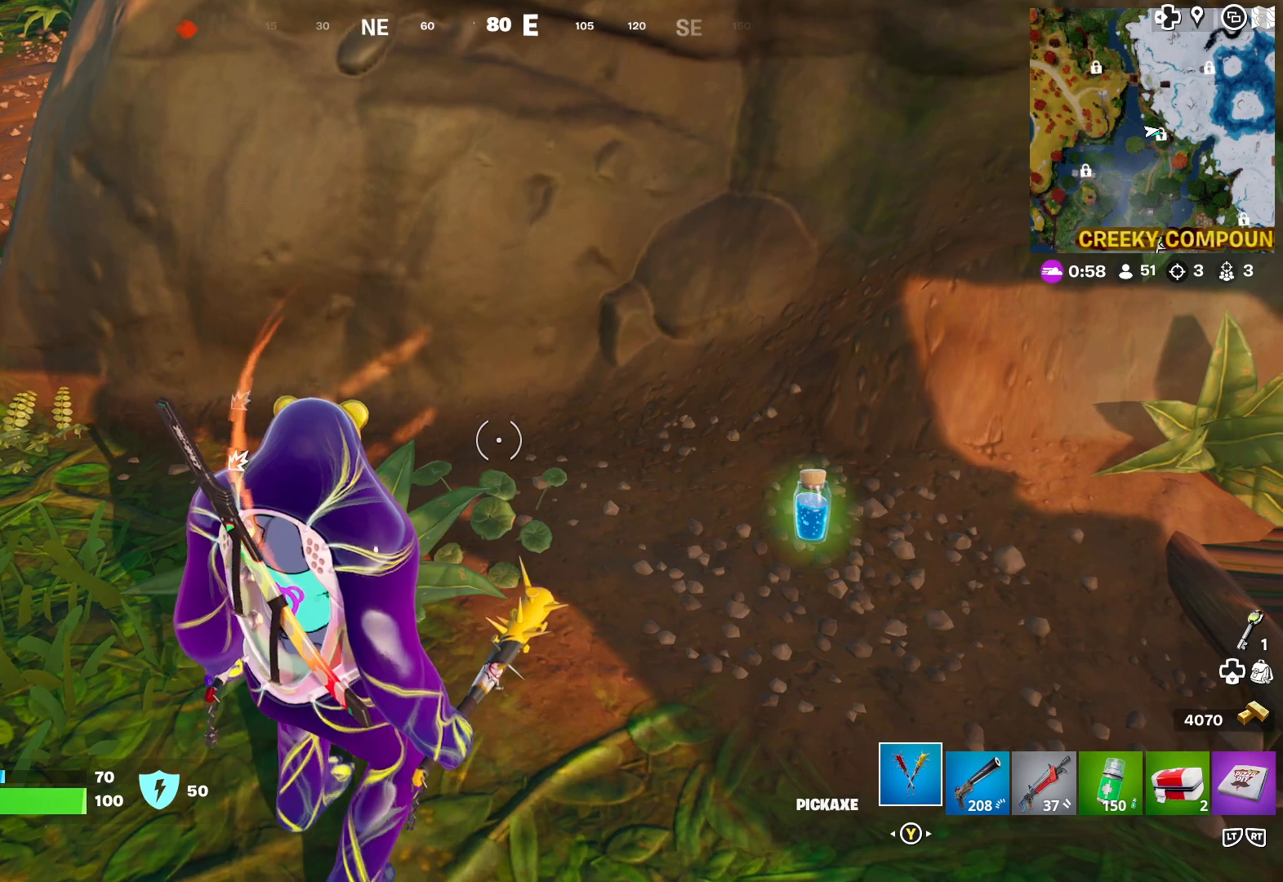
{"buttons": [], "left_stick": "center", "right_stick": "center", "events": [[67, "R2", "down"], [167, "R2", "up"], [183, "left_stick", "center"], [250, "R2", "down"], [317, "R2", "up"]]}